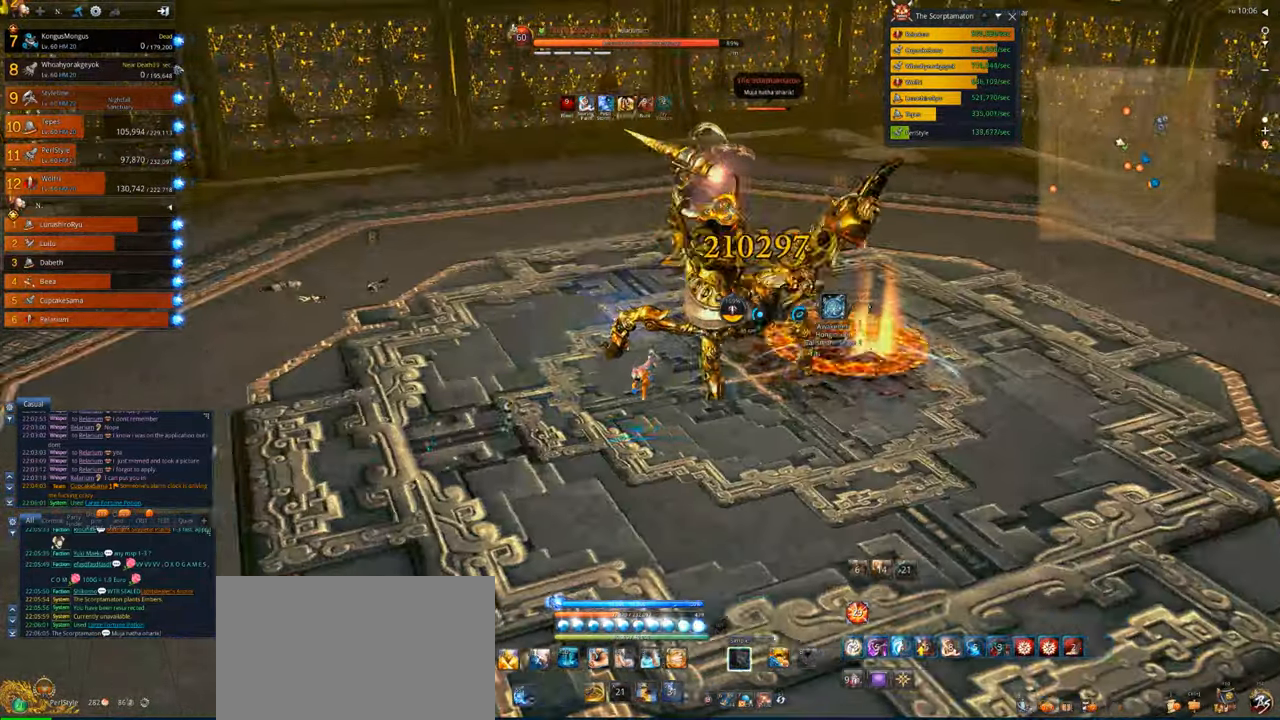
Gameplay with keyboard and mouse; each line is a JSON object with the keys and mouse buttons held at the frame after it. "events" lists presses ("down") and releases ("up") of "1", "2", "3", "4", "5", "a", "alt", "c", "caps_lock", "ctrl", "d", "e", "f", "g", "q", "r", "s", "shift", "space", "t", "tab", "v", "w", "x", "z", "mouse_left", "mouse_wheel" and "mouse_right" between this image and that frame as [ms after this image, input, new state], when the widget could be followed in between. "mouse_left", "mouse_wheel", "mouse_right" = the "left", "wheel", "right" buttons of the "mouse" list. No other keys are recorded. "wheel" means that the mouse wheel is clicked or scrolled. Not read: mouse_move.
{"keys": ["a", "w"], "mouse": [], "events": [[183, "d", "down"], [183, "w", "down"], [417, "d", "up"], [483, "mouse_right", "up"]]}
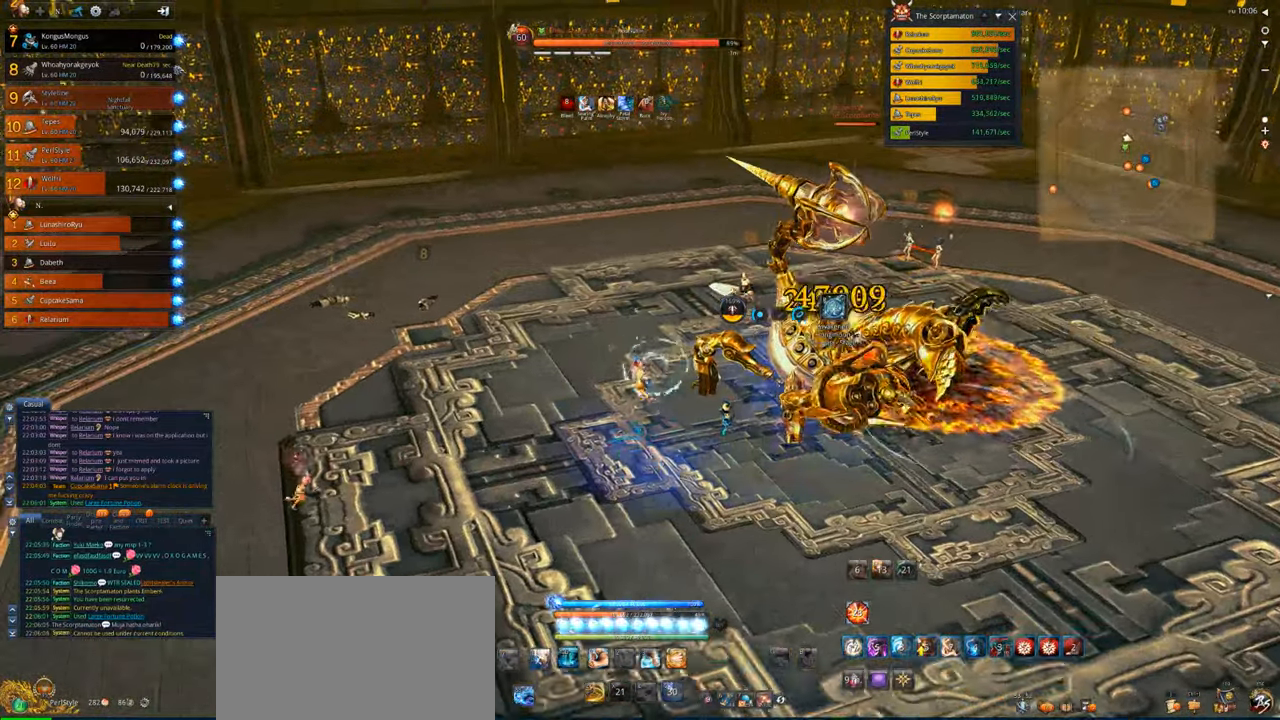
{"keys": ["d", "w"], "mouse": ["right"], "events": [[250, "d", "down"], [283, "a", "up"], [383, "mouse_right", "down"]]}
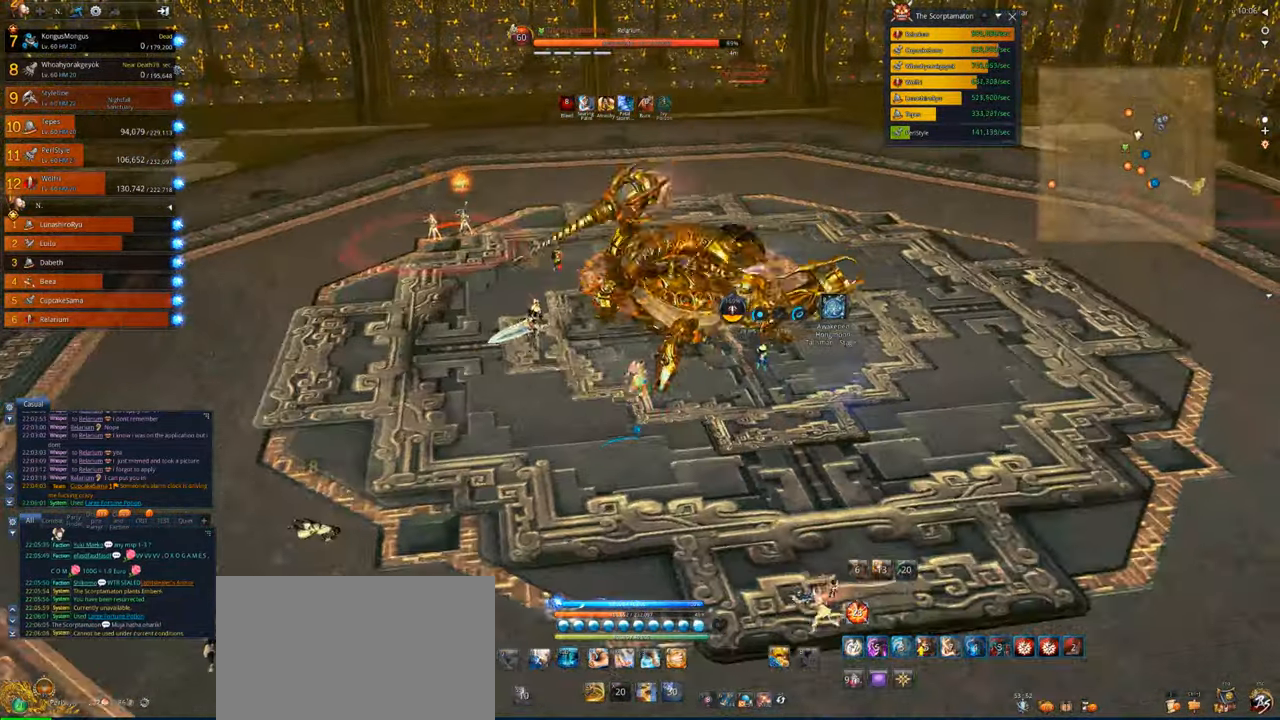
{"keys": ["d"], "mouse": ["right"], "events": [[50, "w", "up"]]}
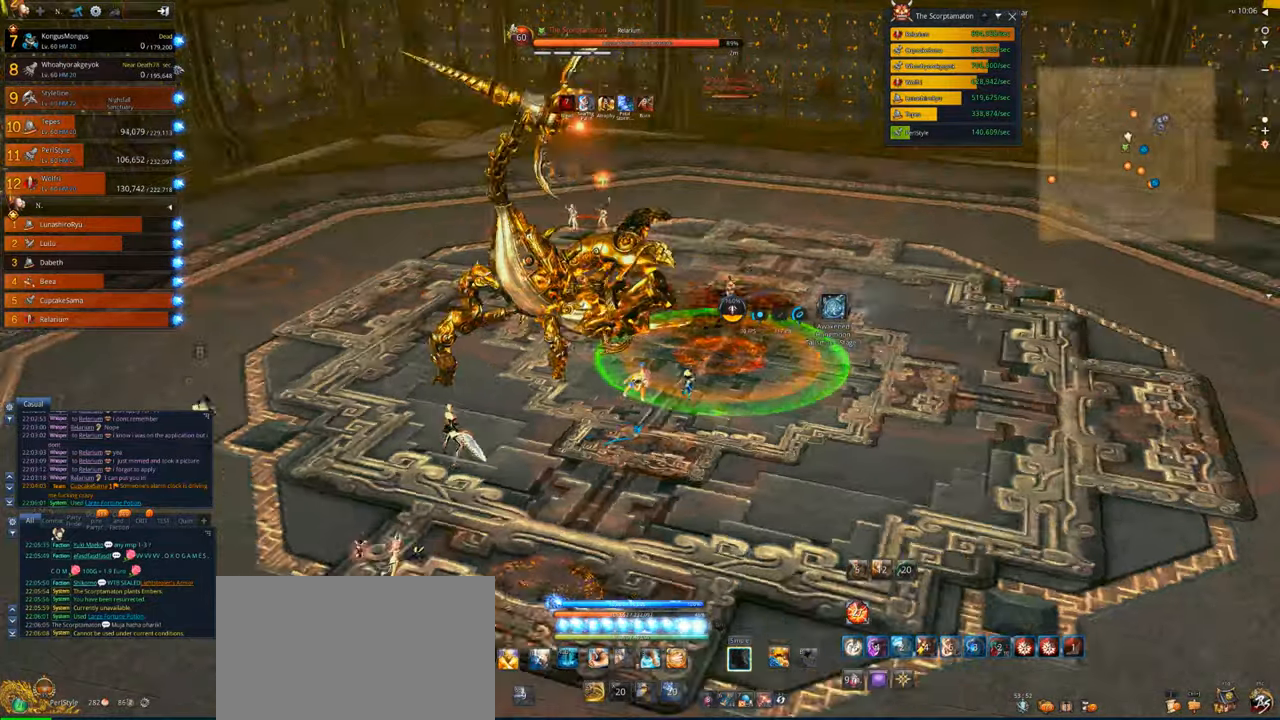
{"keys": ["a"], "mouse": ["right"], "events": [[83, "a", "down"], [83, "d", "up"]]}
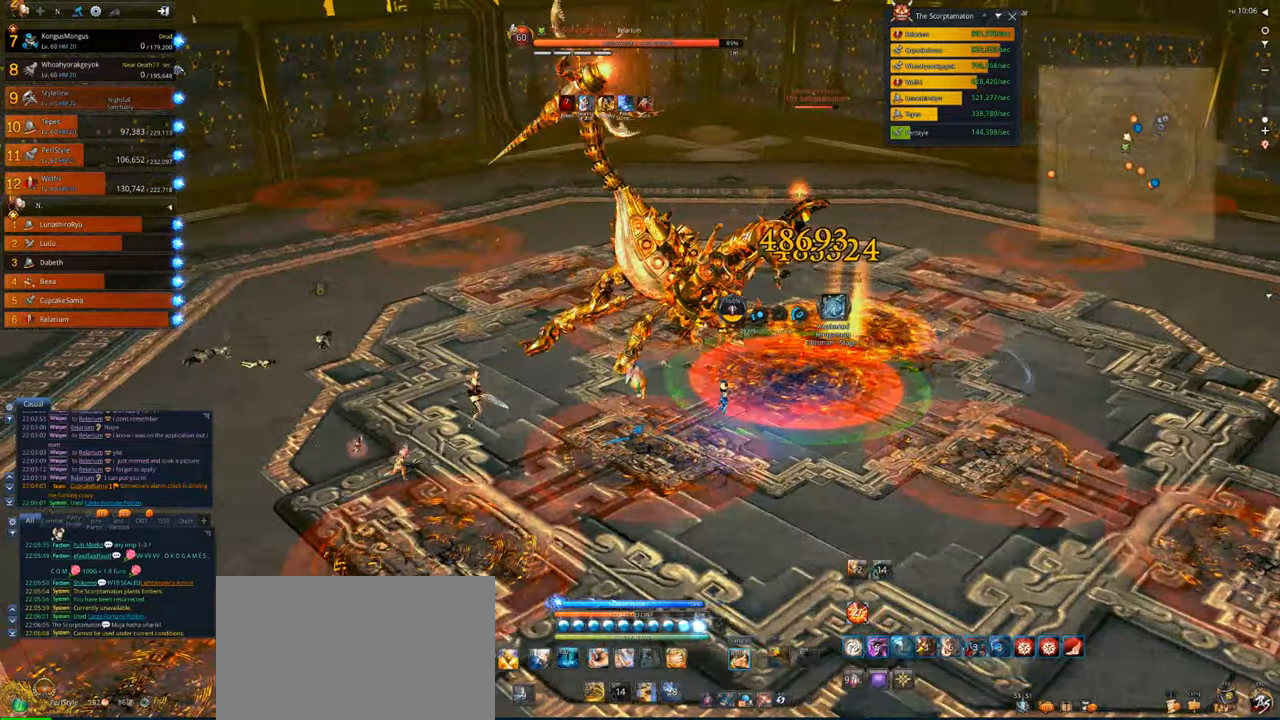
{"keys": ["a"], "mouse": ["right"], "events": [[83, "w", "down"], [417, "w", "up"]]}
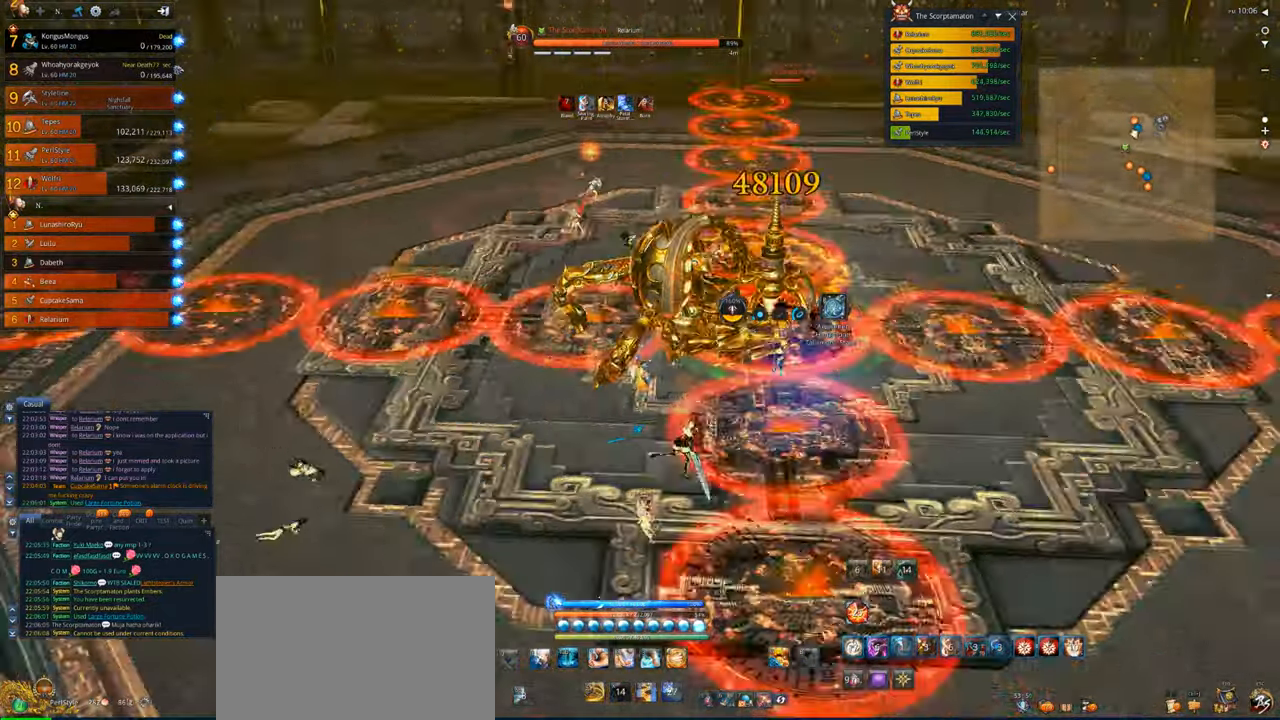
{"keys": [], "mouse": ["right"], "events": [[50, "a", "up"]]}
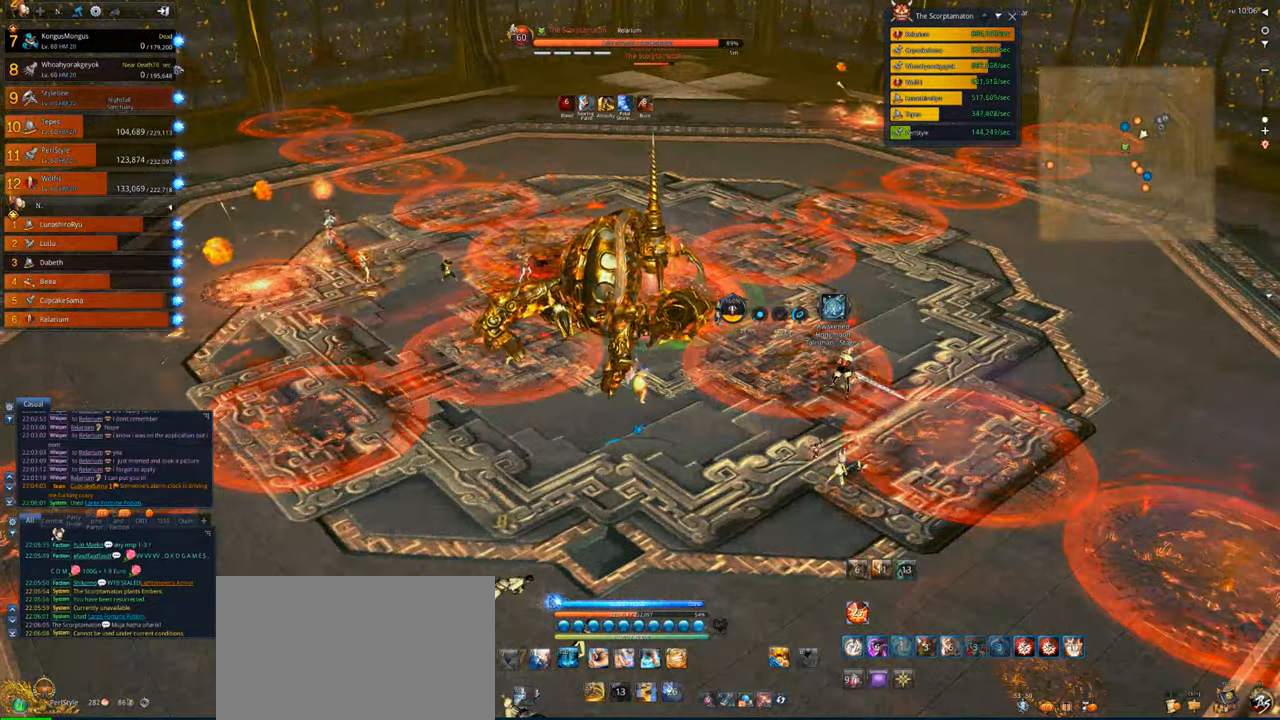
{"keys": ["4"], "mouse": ["right"], "events": [[183, "s", "down"], [317, "s", "up"], [417, "4", "down"]]}
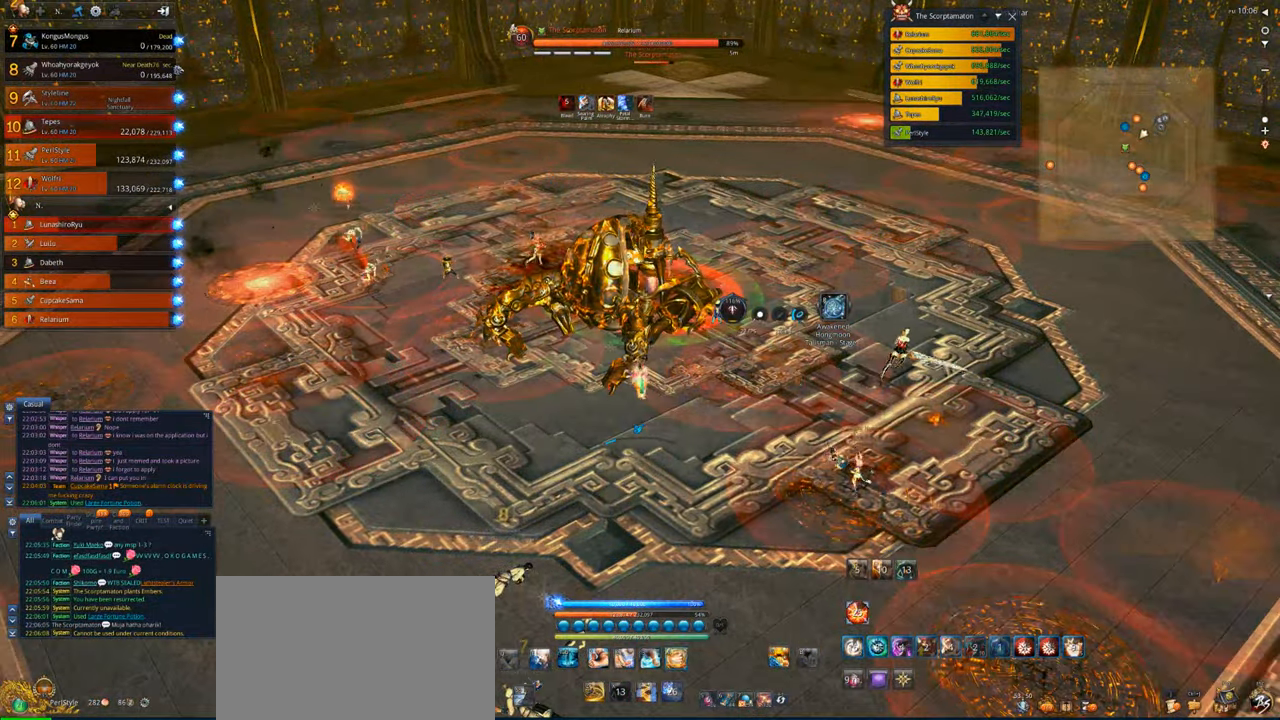
{"keys": ["x"], "mouse": [], "events": [[17, "4", "up"], [17, "mouse_right", "up"], [83, "4", "down"], [150, "4", "up"], [283, "x", "down"], [383, "x", "up"], [483, "x", "down"]]}
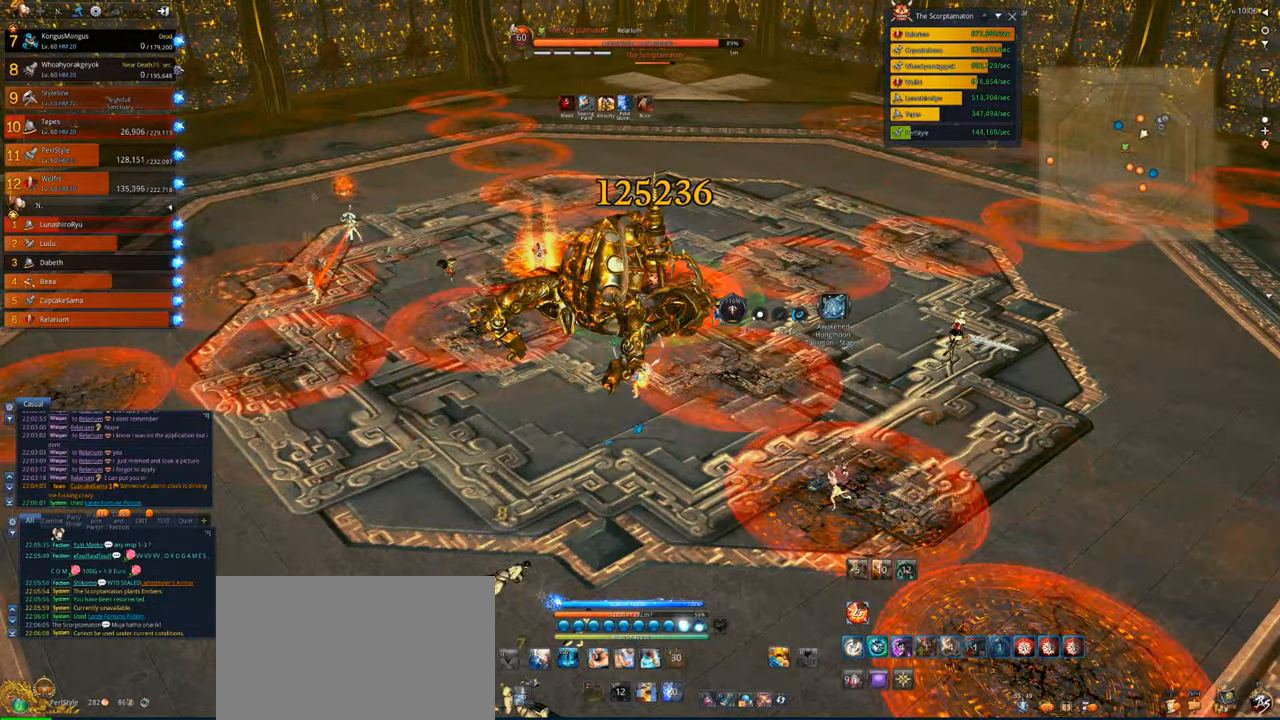
{"keys": ["a"], "mouse": ["right"], "events": [[50, "x", "up"], [150, "a", "down"], [150, "x", "down"], [250, "x", "up"], [283, "mouse_right", "down"], [283, "x", "down"], [450, "x", "up"]]}
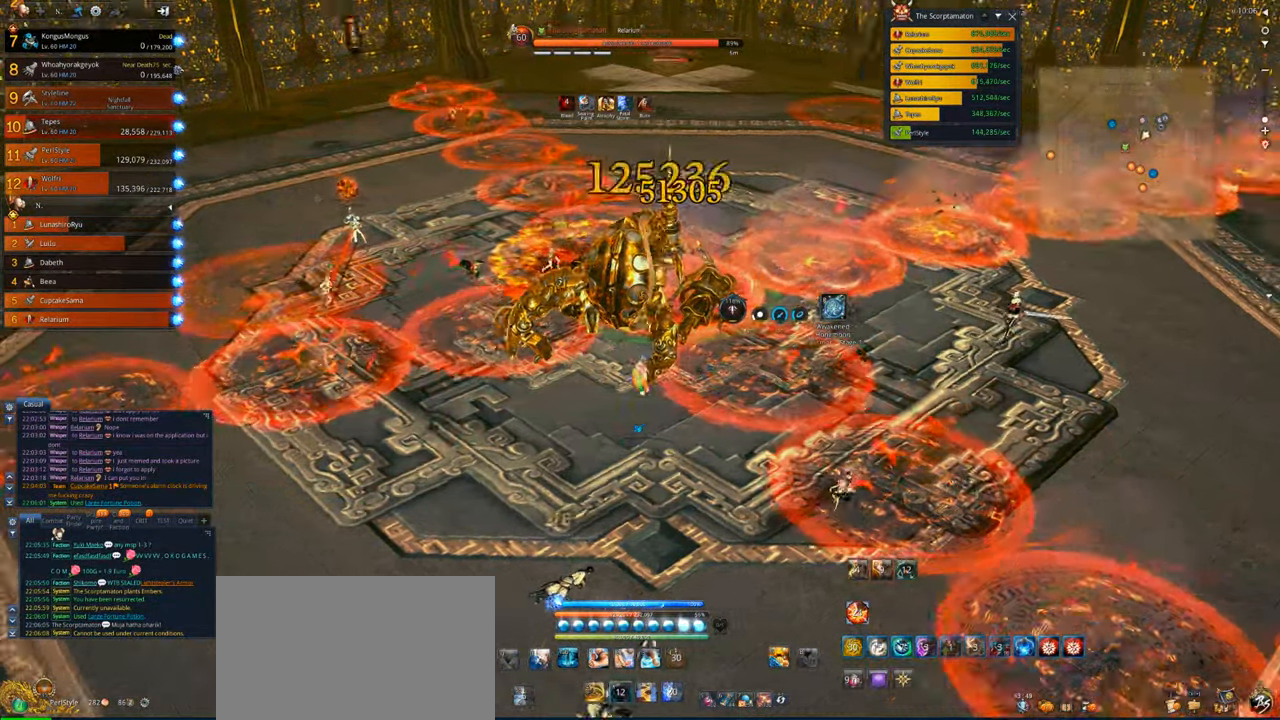
{"keys": [], "mouse": ["right"], "events": [[83, "a", "up"]]}
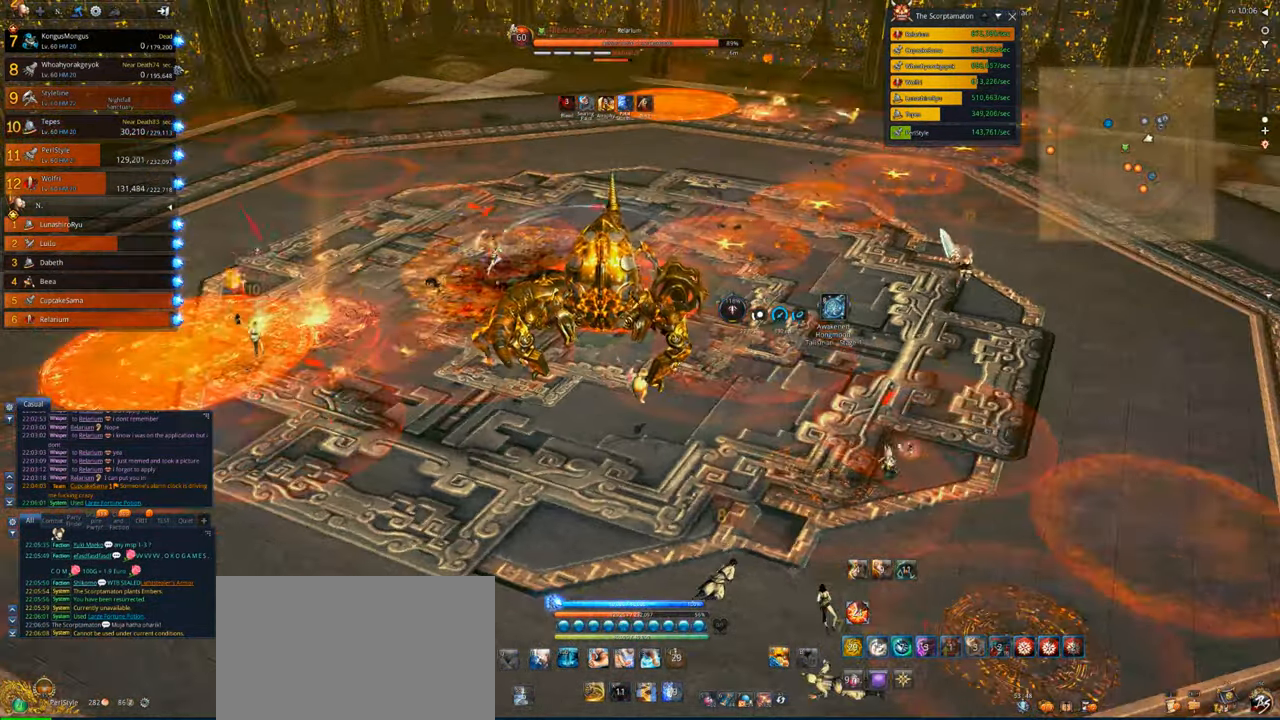
{"keys": ["a", "w"], "mouse": ["right"], "events": [[183, "a", "down"], [417, "w", "down"]]}
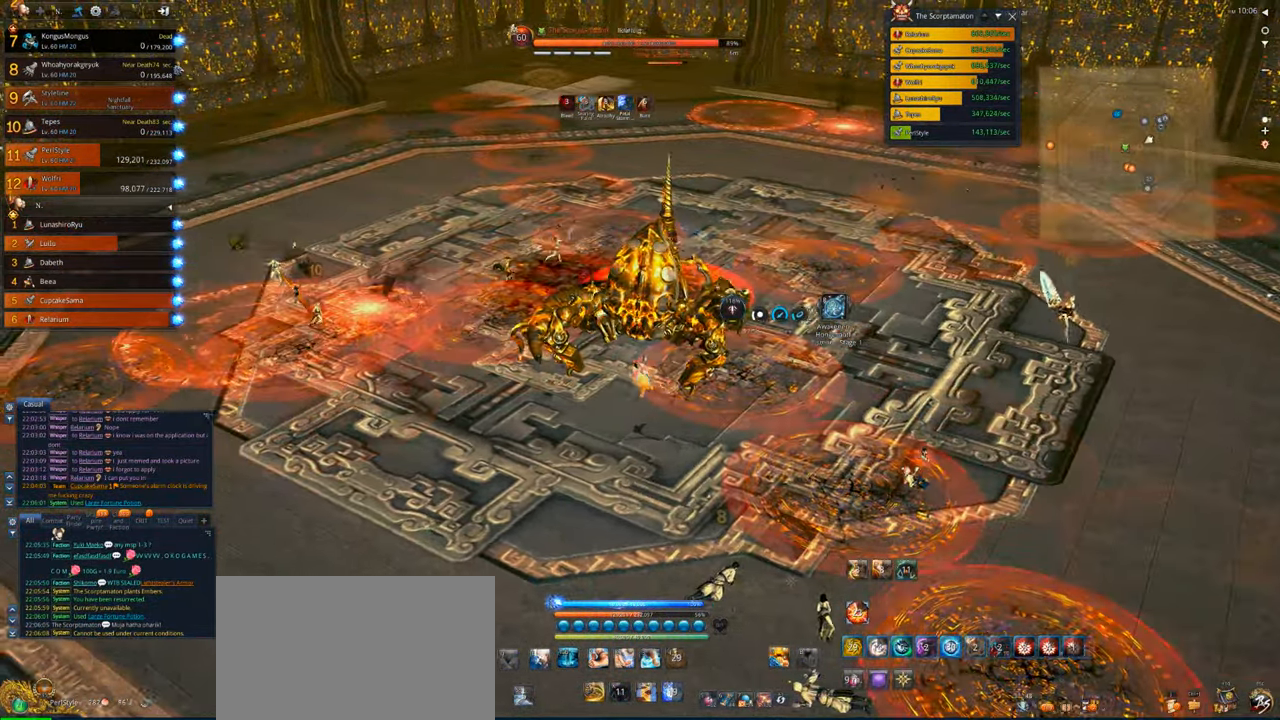
{"keys": ["a"], "mouse": ["right"], "events": [[283, "mouse_right", "up"], [383, "mouse_right", "down"], [483, "w", "up"]]}
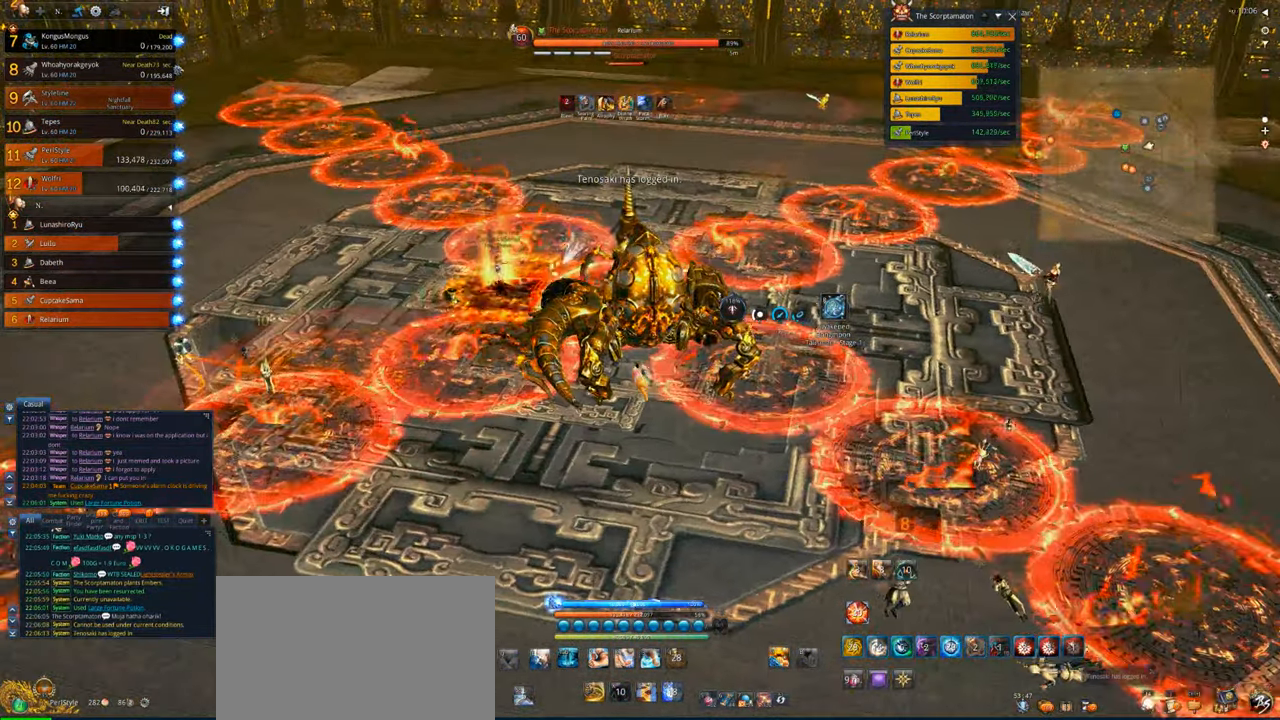
{"keys": ["a", "s"], "mouse": ["right"], "events": [[17, "mouse_right", "up"], [117, "mouse_right", "down"], [250, "mouse_right", "up"], [417, "mouse_right", "down"], [450, "s", "down"]]}
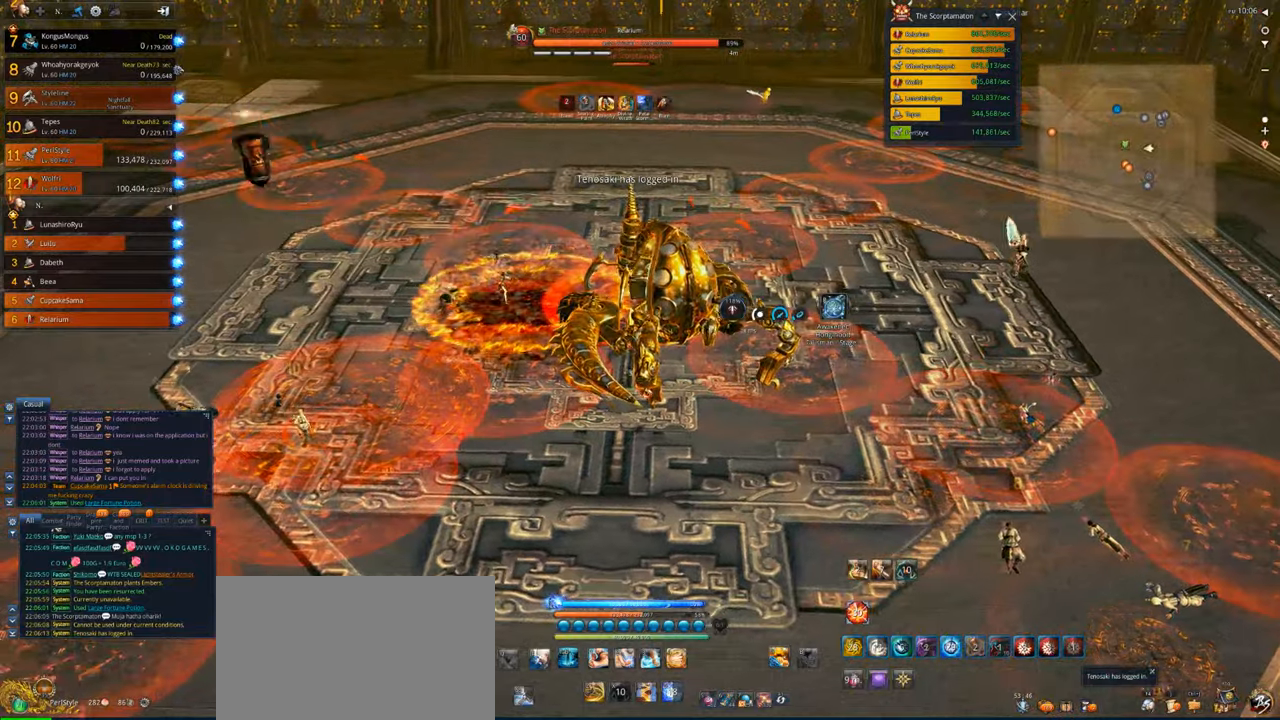
{"keys": ["s"], "mouse": [], "events": [[17, "a", "up"], [483, "mouse_right", "up"]]}
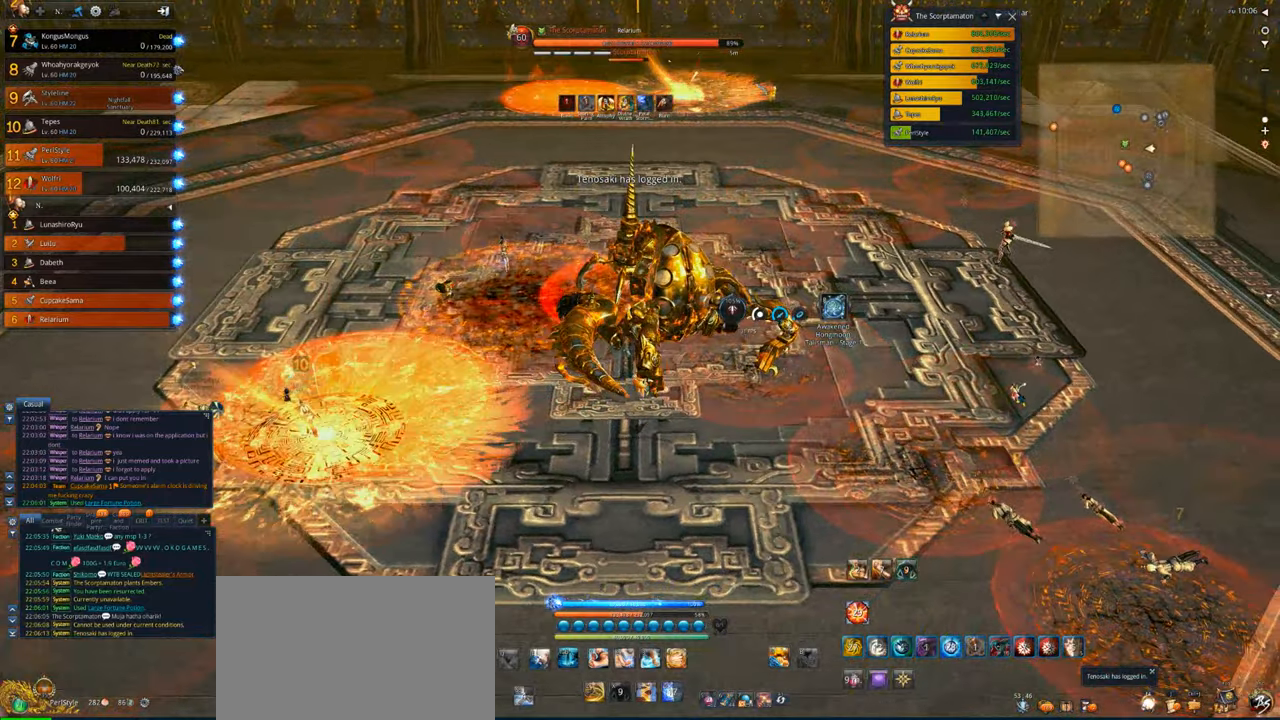
{"keys": ["a", "s"], "mouse": [], "events": [[17, "mouse_right", "down"], [117, "a", "down"], [483, "mouse_right", "up"]]}
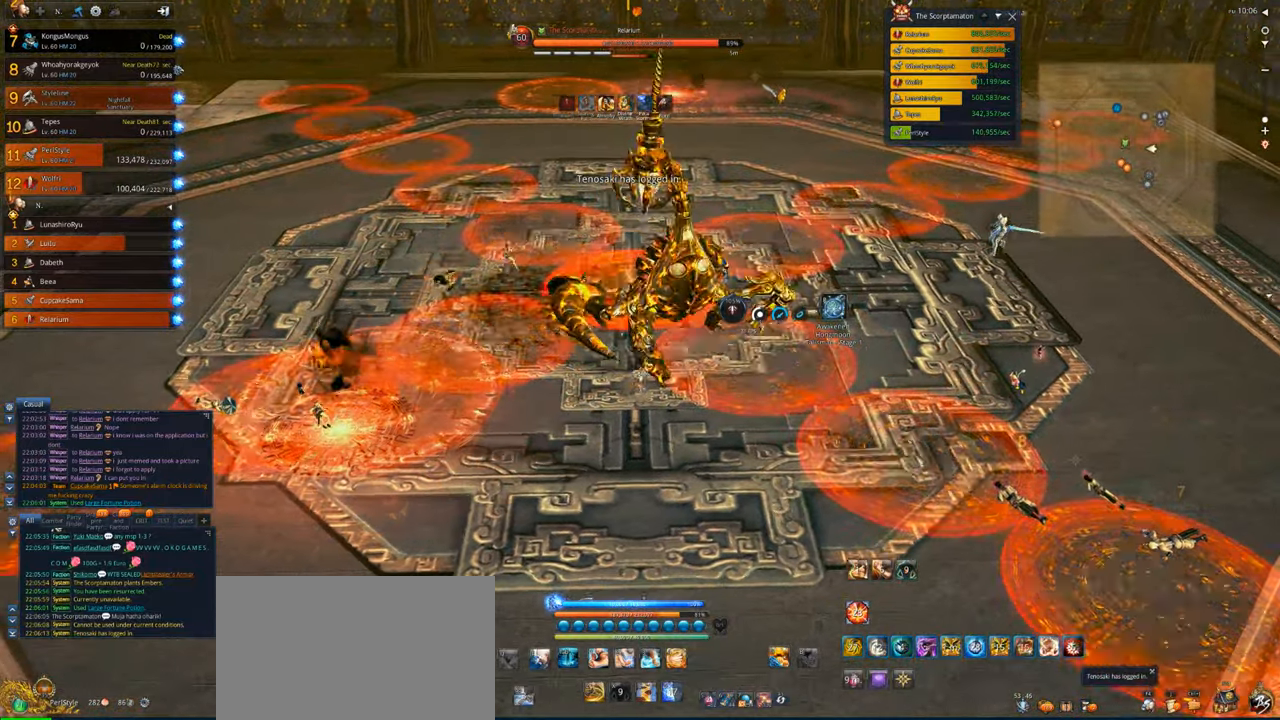
{"keys": ["a", "s"], "mouse": [], "events": [[17, "mouse_right", "down"], [183, "mouse_right", "up"], [350, "tab", "down"], [450, "tab", "up"]]}
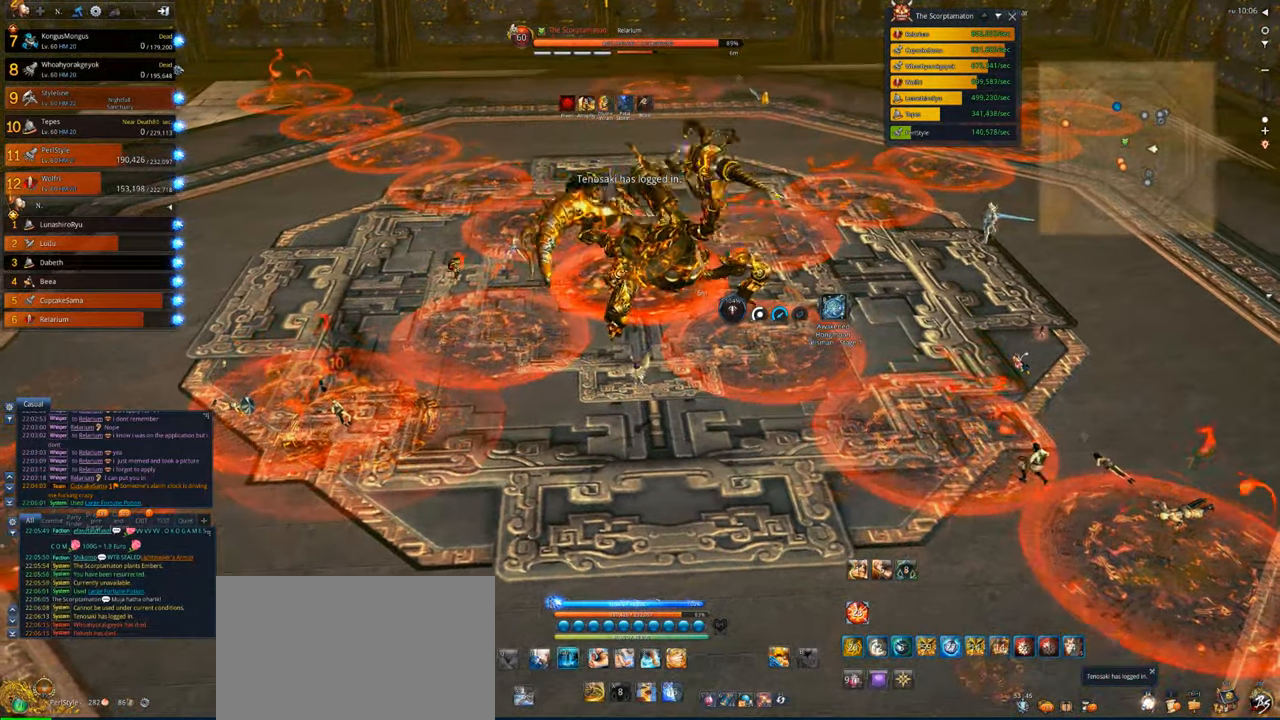
{"keys": ["a", "s"], "mouse": ["right"], "events": [[50, "tab", "down"], [150, "tab", "up"], [250, "mouse_right", "down"], [283, "a", "up"], [417, "a", "down"]]}
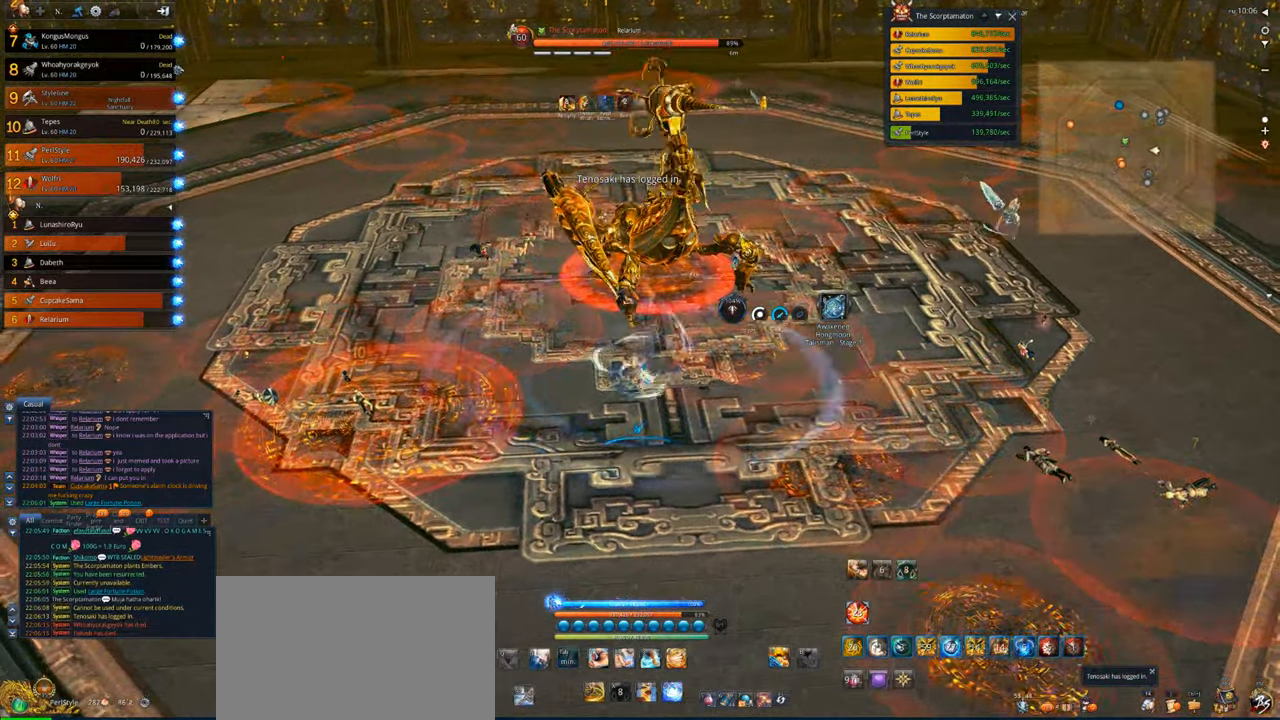
{"keys": ["a", "w"], "mouse": ["right"], "events": [[117, "a", "up"], [250, "mouse_right", "up"], [350, "a", "down"], [350, "s", "up"], [383, "mouse_right", "down"], [450, "w", "down"]]}
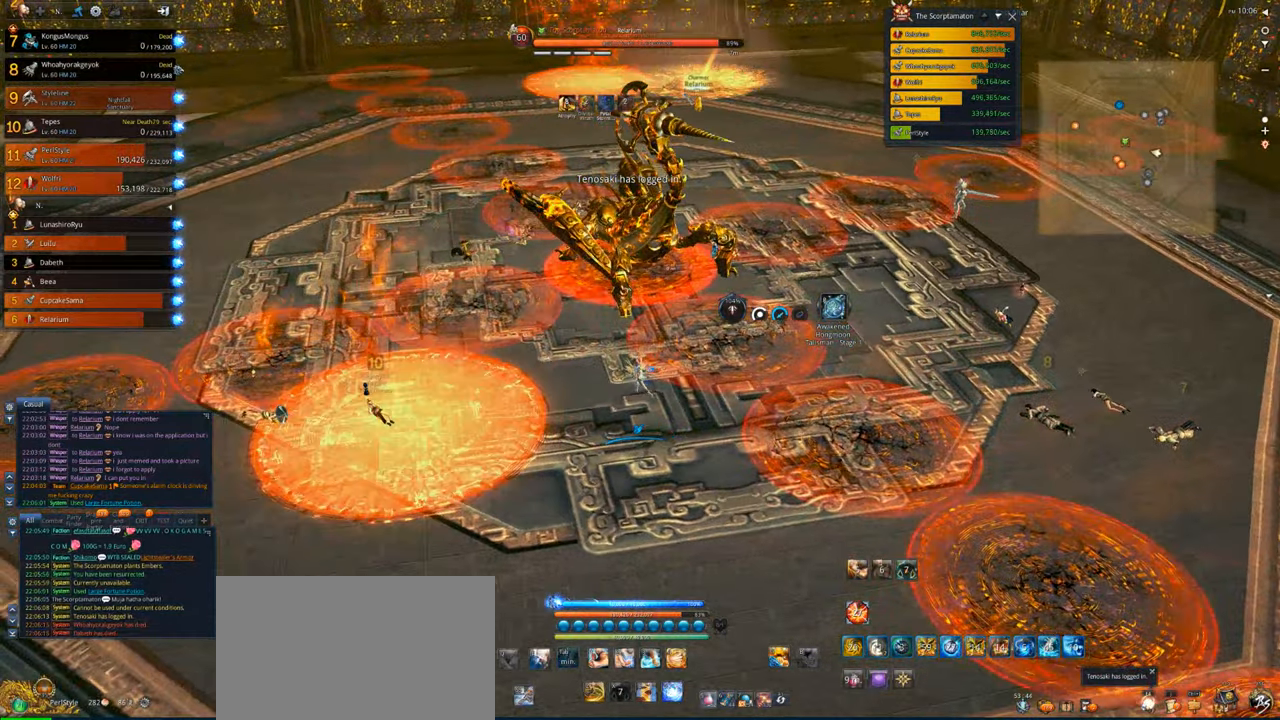
{"keys": [], "mouse": [], "events": [[217, "a", "up"], [250, "mouse_right", "up"], [350, "v", "down"], [483, "v", "up"], [483, "w", "up"]]}
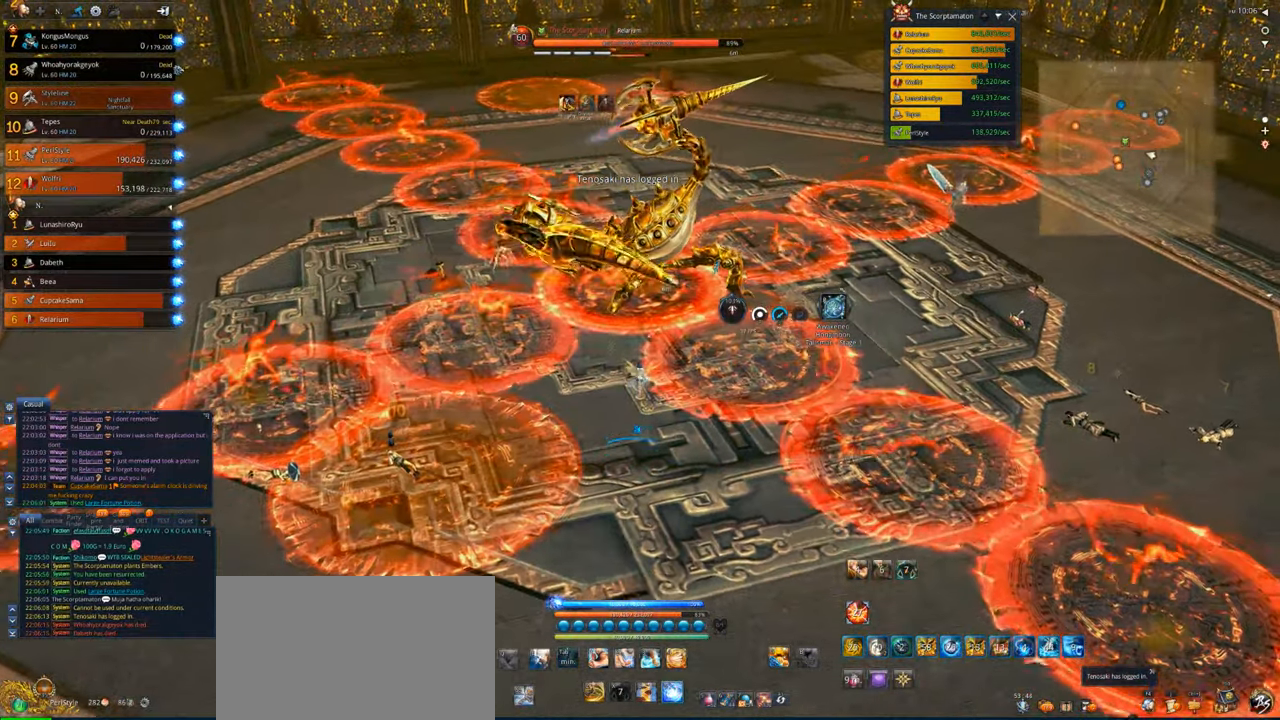
{"keys": ["a"], "mouse": ["right"], "events": [[83, "v", "down"], [250, "a", "down"], [250, "v", "up"], [317, "mouse_right", "down"]]}
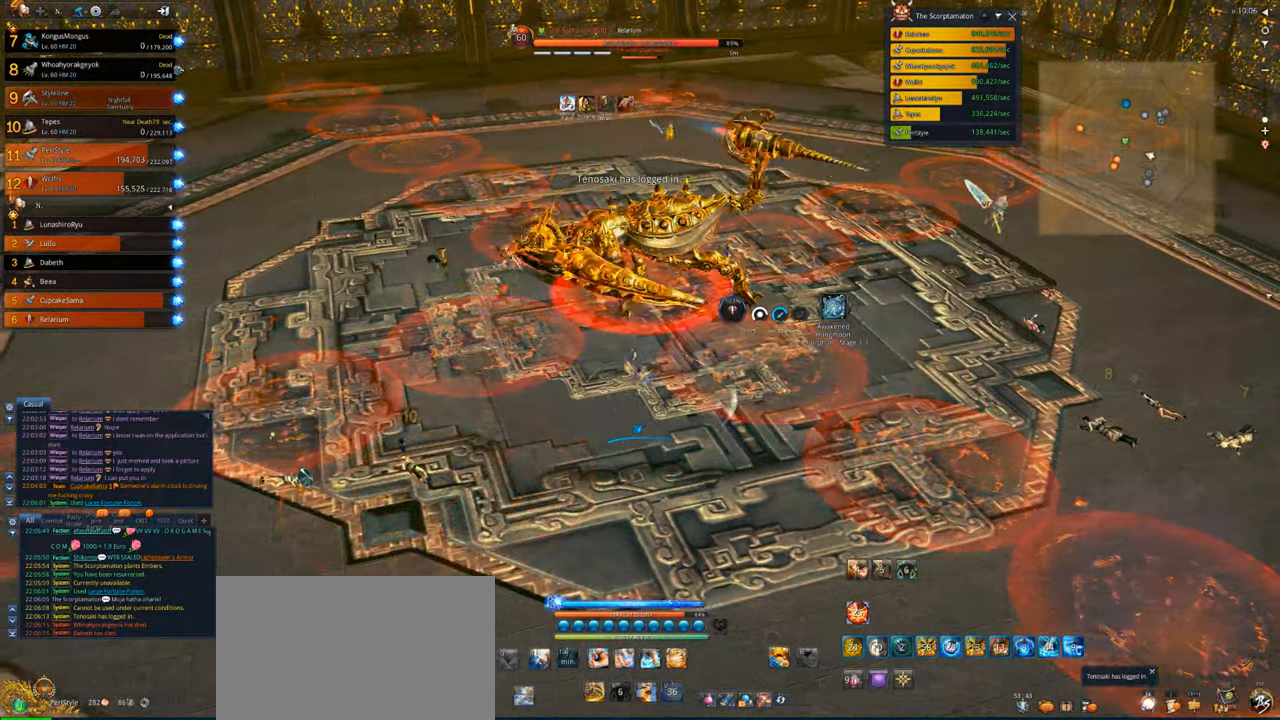
{"keys": ["a", "s"], "mouse": ["right"], "events": [[17, "s", "down"]]}
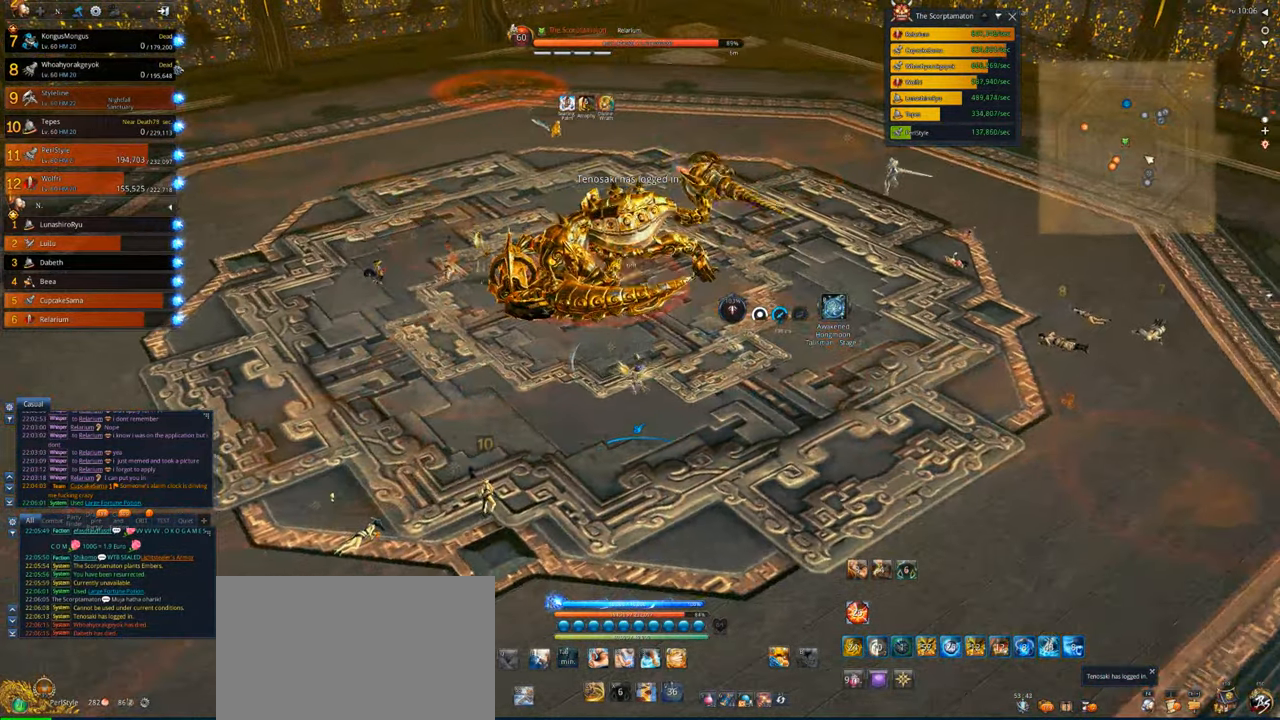
{"keys": [], "mouse": [], "events": [[217, "4", "down"], [217, "mouse_right", "up"], [217, "s", "up"], [217, "w", "down"], [250, "a", "up"], [250, "w", "up"], [350, "4", "up"], [417, "4", "down"], [483, "4", "up"]]}
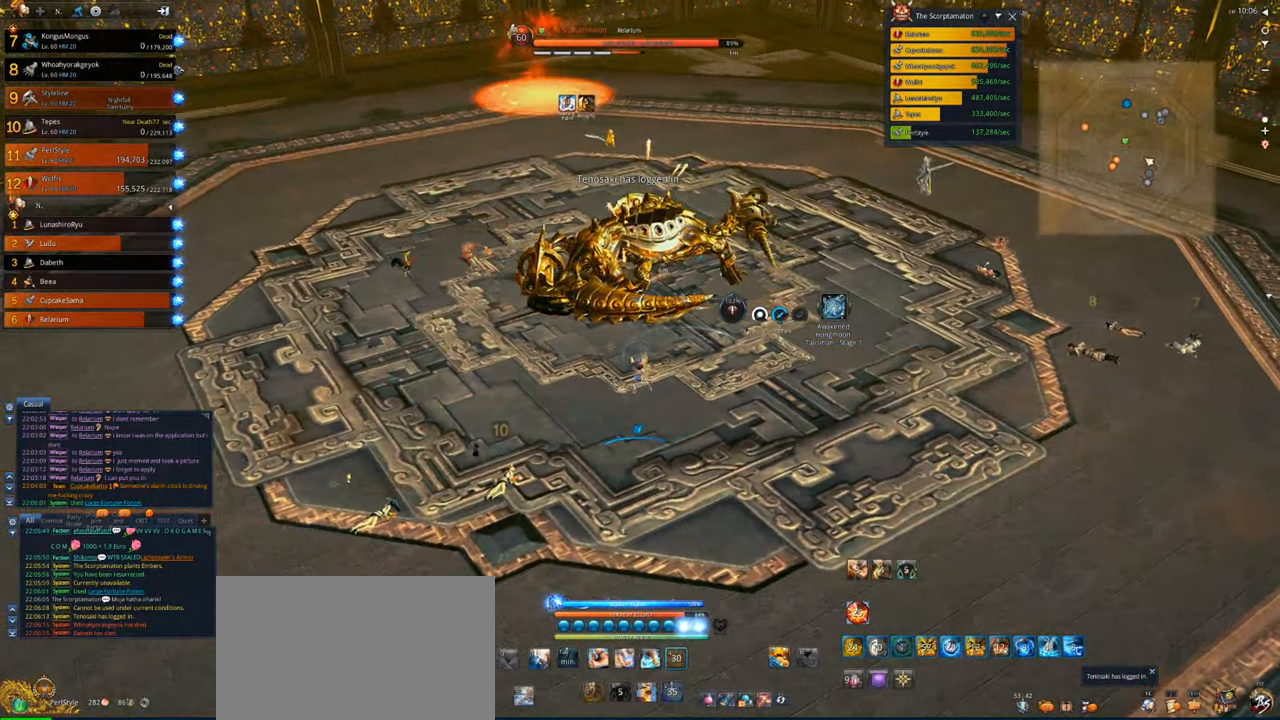
{"keys": ["d"], "mouse": ["right"], "events": [[83, "x", "down"], [150, "w", "down"], [250, "x", "up"], [317, "mouse_right", "down"], [317, "x", "down"], [383, "w", "up"], [417, "d", "down"], [417, "x", "up"]]}
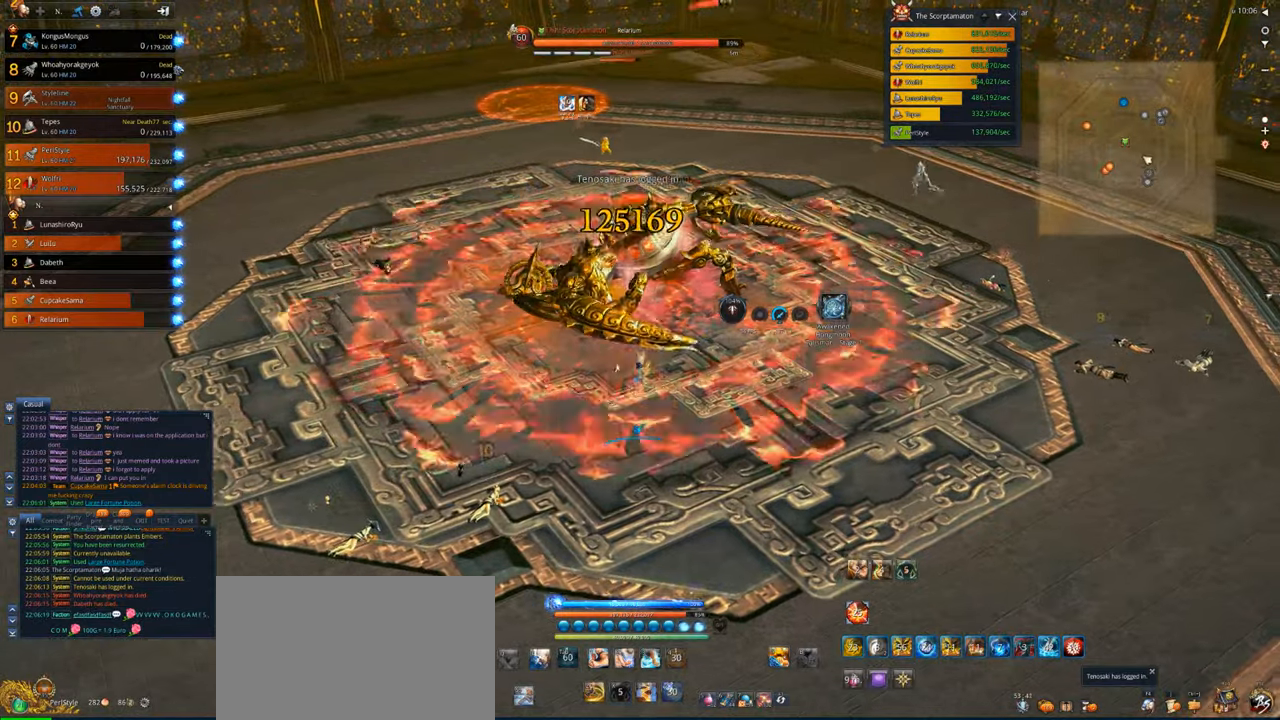
{"keys": ["d"], "mouse": ["right"], "events": []}
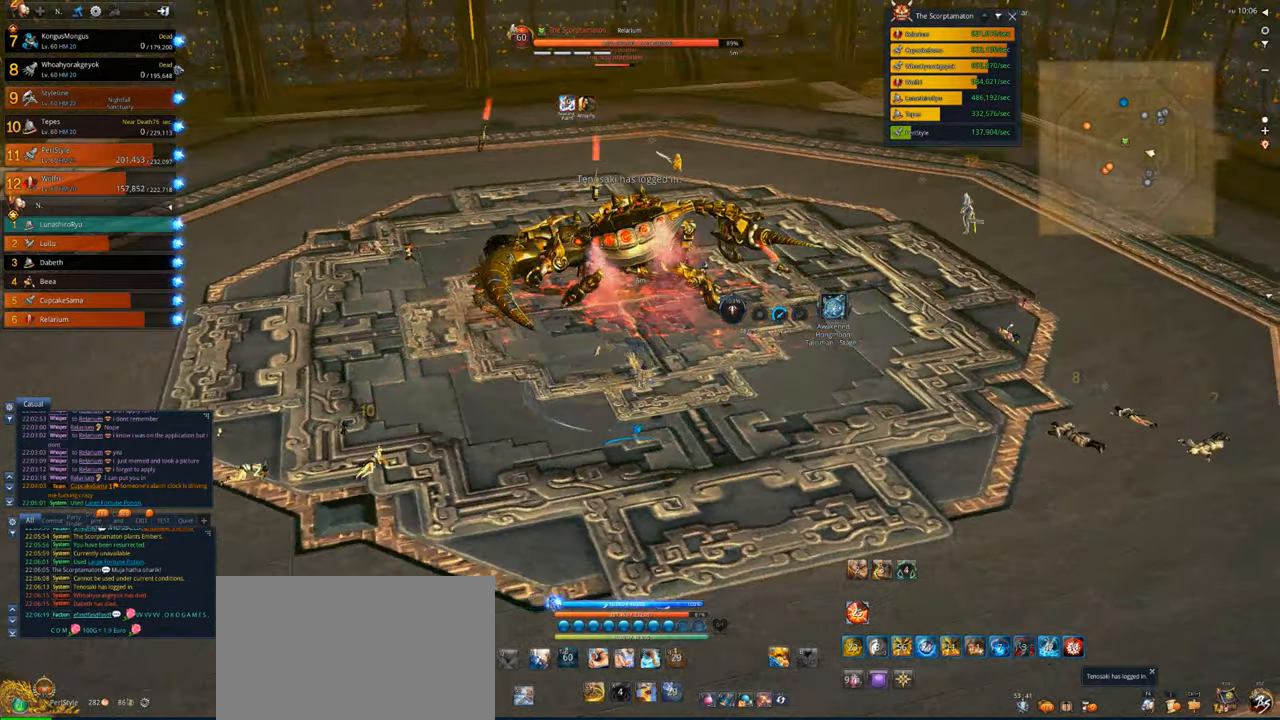
{"keys": ["d", "w"], "mouse": ["right"], "events": [[217, "mouse_right", "up"], [317, "mouse_right", "down"], [350, "w", "down"]]}